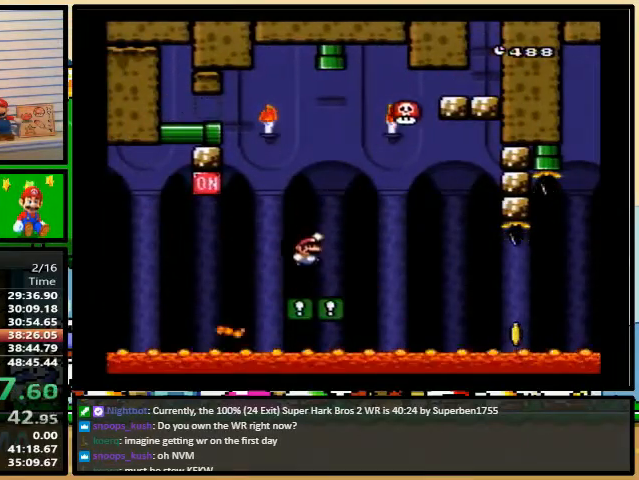
Gameplay with a controller (Nintendo layout); each line is a JSON object with the inputs held at the frame after it. "events" lists button and stick changes between this image and that frame as [ms after this image, input, new state], when the widget could be followed in between. Not read: L3 R3.
{"buttons": ["B", "Y", "DPAD_RIGHT"], "events": [[67, "DPAD_UP", "up"]]}
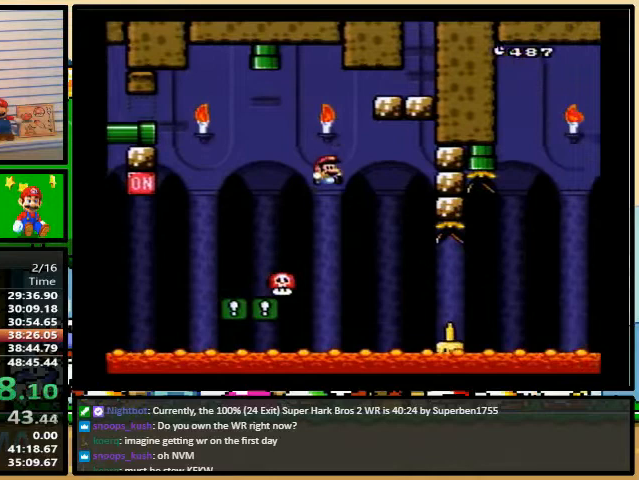
{"buttons": ["B", "Y", "DPAD_RIGHT"], "events": [[133, "B", "up"], [200, "DPAD_UP", "down"], [233, "B", "down"], [333, "DPAD_UP", "up"]]}
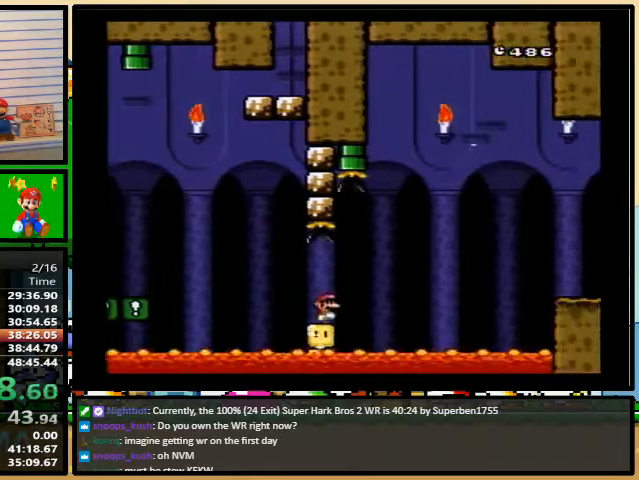
{"buttons": ["Y", "DPAD_RIGHT"], "events": [[333, "B", "up"]]}
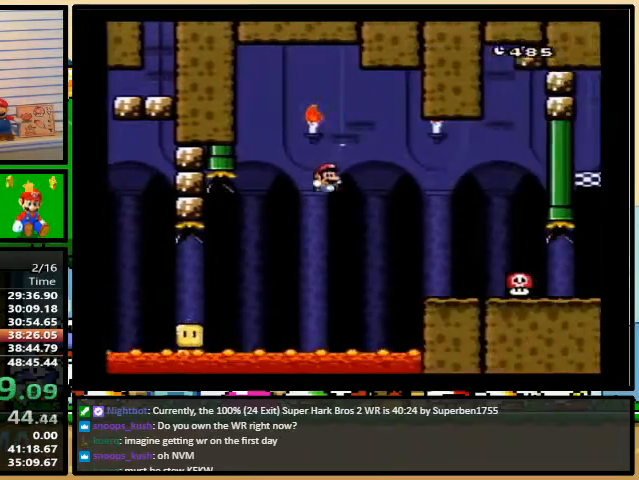
{"buttons": ["Y", "DPAD_UP", "DPAD_RIGHT"], "events": [[100, "DPAD_LEFT", "down"], [167, "A", "down"], [167, "DPAD_UP", "down"], [200, "A", "up"], [200, "DPAD_LEFT", "up"], [200, "DPAD_UP", "up"], [433, "DPAD_UP", "down"]]}
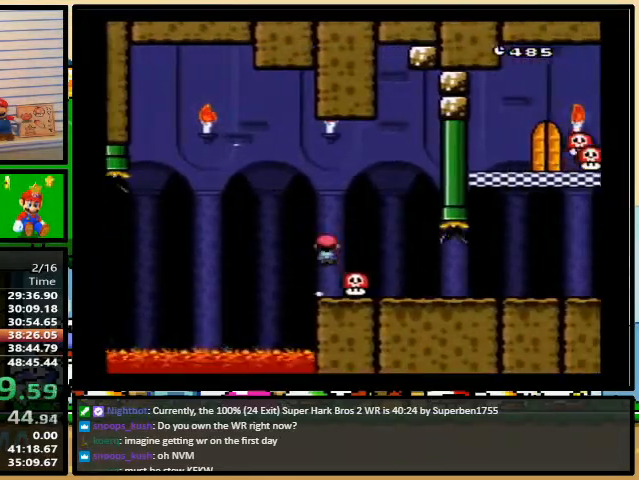
{"buttons": ["B", "Y", "DPAD_RIGHT"], "events": [[67, "DPAD_UP", "up"], [433, "B", "down"]]}
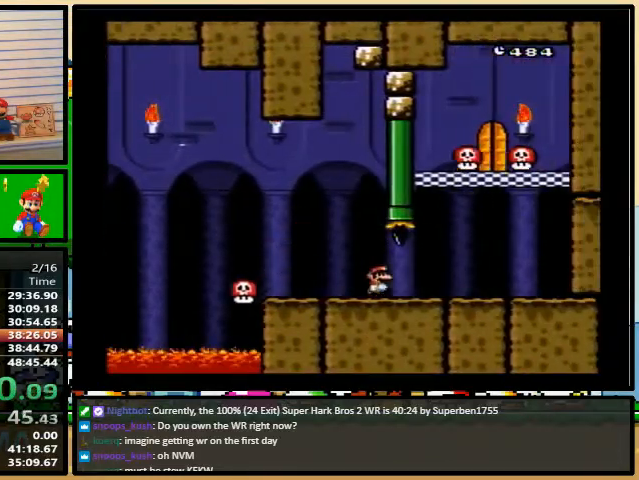
{"buttons": ["Y", "DPAD_UP"], "events": [[167, "DPAD_UP", "down"], [200, "DPAD_LEFT", "down"], [233, "DPAD_RIGHT", "up"], [367, "B", "up"], [367, "DPAD_LEFT", "up"], [367, "DPAD_RIGHT", "down"], [433, "DPAD_RIGHT", "up"]]}
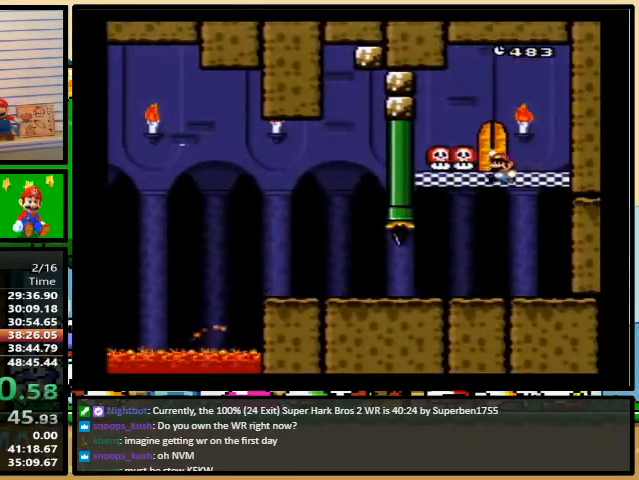
{"buttons": ["Y", "DPAD_UP", "DPAD_RIGHT"], "events": [[33, "DPAD_UP", "up"], [67, "DPAD_UP", "down"], [167, "DPAD_RIGHT", "down"], [167, "DPAD_UP", "up"], [467, "DPAD_UP", "down"]]}
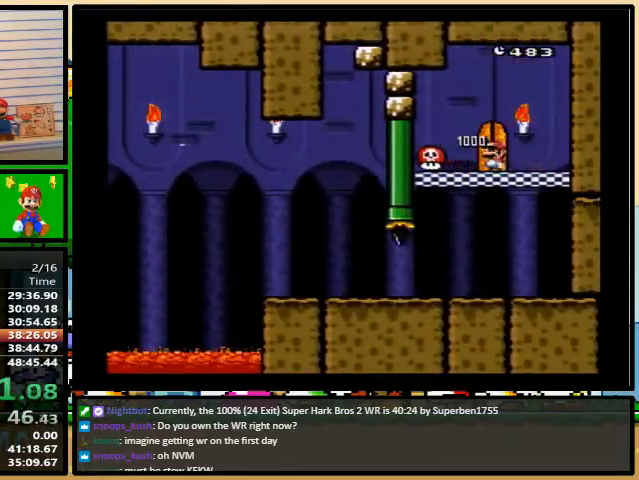
{"buttons": ["Y"], "events": [[33, "DPAD_UP", "up"], [133, "DPAD_RIGHT", "up"], [133, "DPAD_UP", "down"], [167, "DPAD_UP", "up"], [233, "DPAD_UP", "down"], [267, "DPAD_UP", "up"], [300, "DPAD_UP", "down"], [367, "DPAD_UP", "up"], [433, "DPAD_UP", "down"], [500, "DPAD_UP", "up"]]}
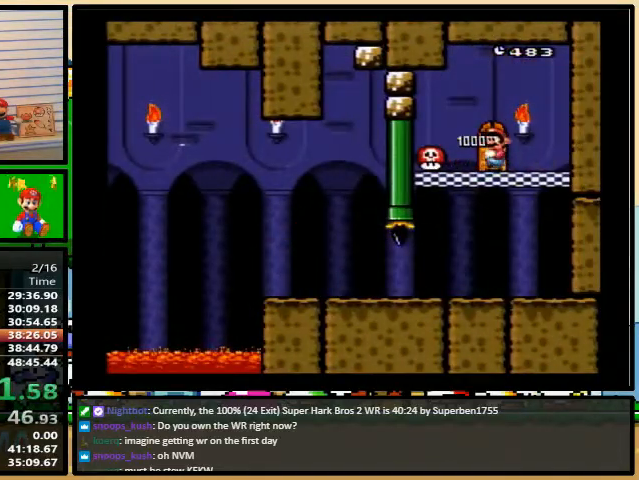
{"buttons": [], "events": [[33, "DPAD_UP", "down"], [133, "DPAD_UP", "up"], [167, "DPAD_UP", "down"], [200, "DPAD_UP", "up"], [267, "DPAD_UP", "down"], [267, "Y", "up"], [333, "DPAD_UP", "up"], [400, "DPAD_UP", "down"], [467, "DPAD_UP", "up"]]}
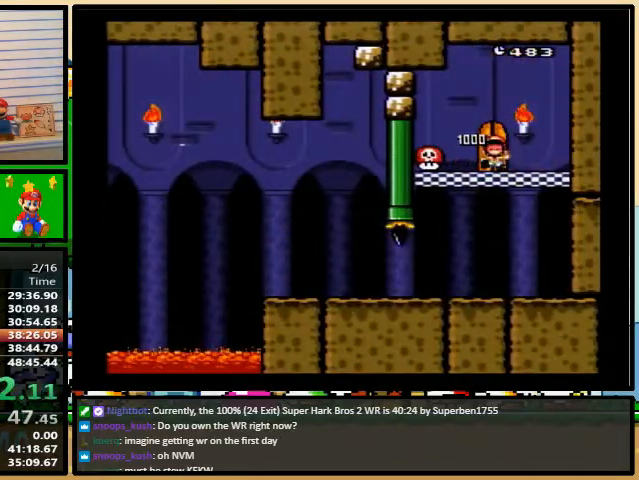
{"buttons": [], "events": [[33, "DPAD_UP", "down"], [100, "DPAD_UP", "up"], [167, "DPAD_UP", "down"], [200, "DPAD_UP", "up"]]}
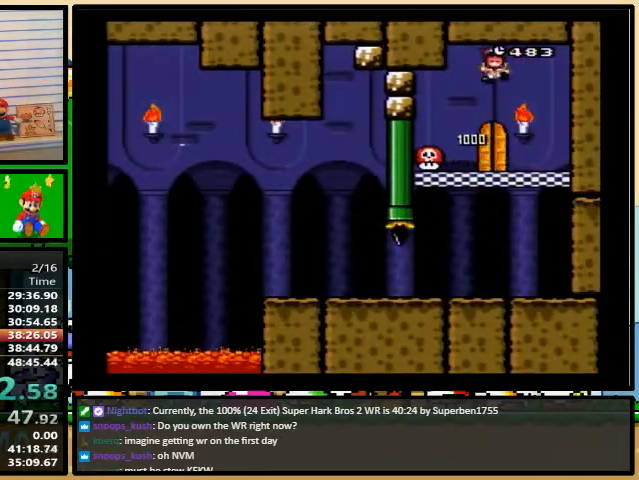
{"buttons": [], "events": []}
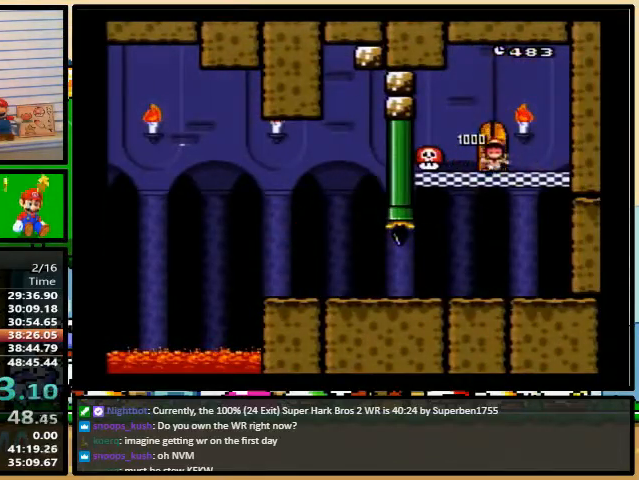
{"buttons": [], "events": []}
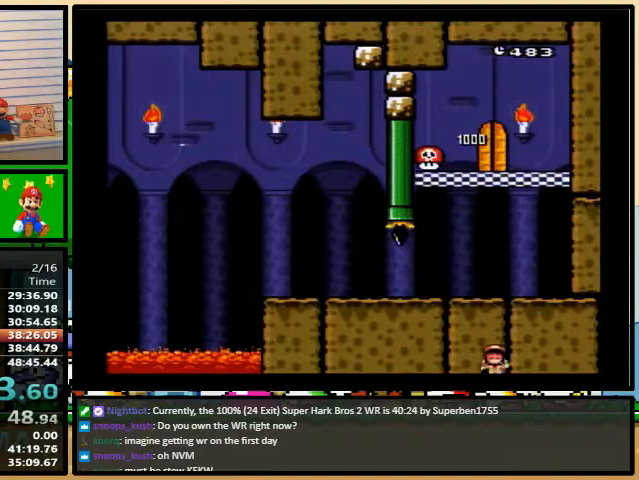
{"buttons": [], "events": []}
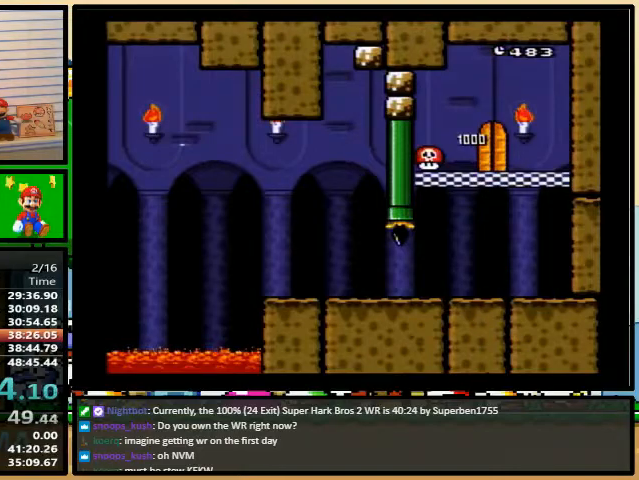
{"buttons": [], "events": []}
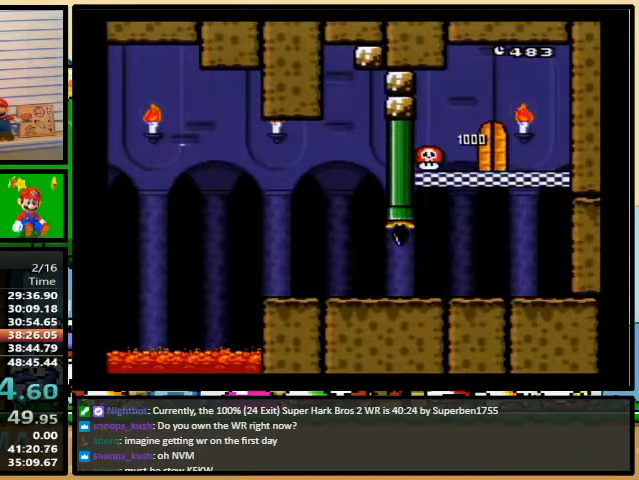
{"buttons": [], "events": []}
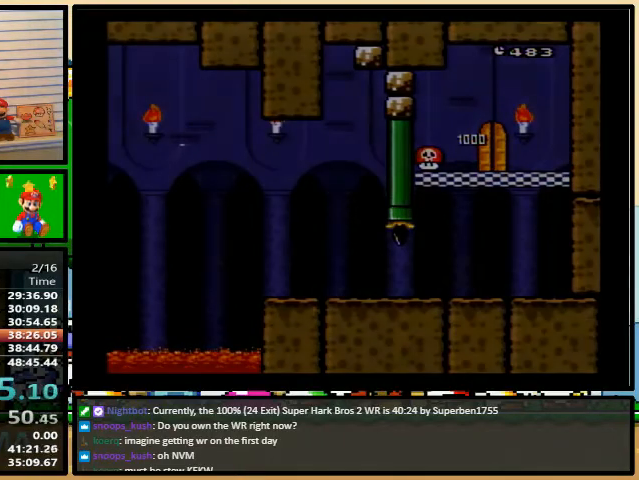
{"buttons": [], "events": []}